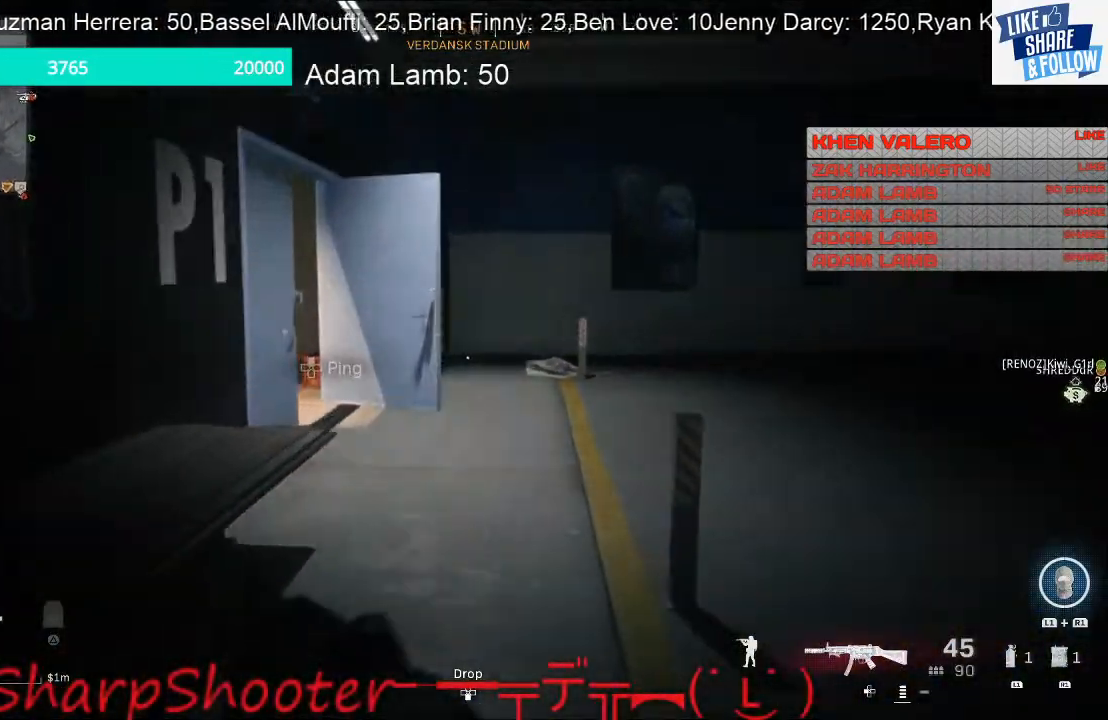
Gameplay with a controller (PlayStation layout); each line is a JSON object with the inputs held at the frame after it. "events" lists button and stick changes between this image and that frame as [ms after this image, input, new state], when the widget could be followed in between. Not read: L3 TOUCHPAD.
{"buttons": [], "left_stick": "up", "right_stick": "center", "events": []}
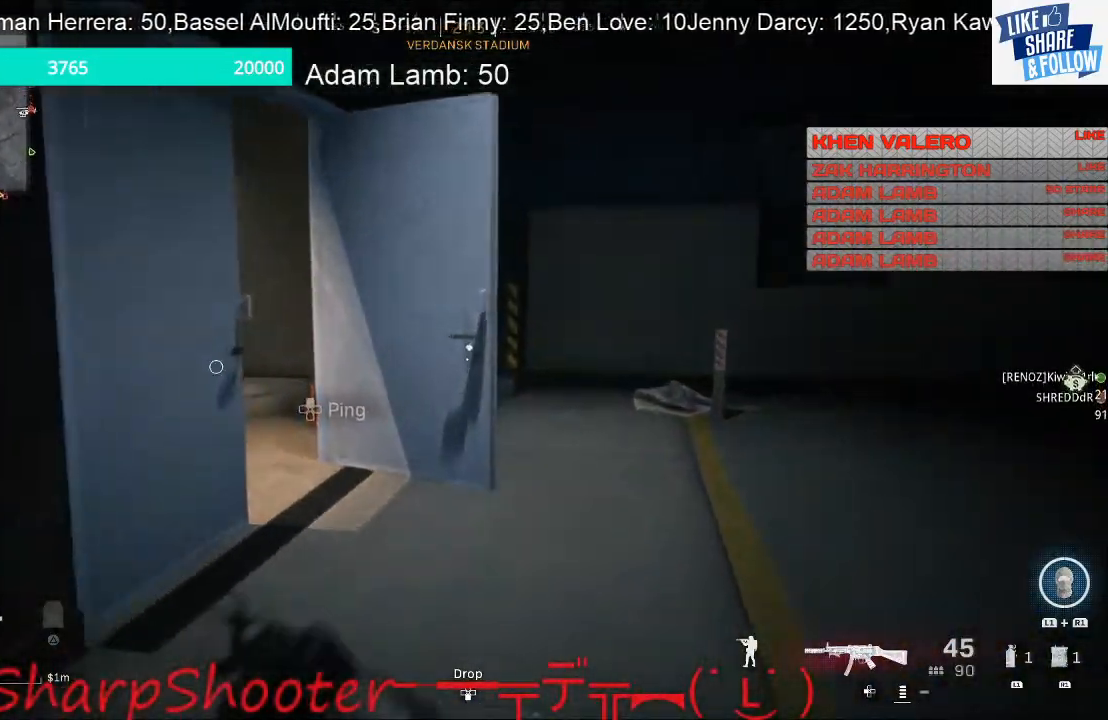
{"buttons": [], "left_stick": "up", "right_stick": "left", "events": [[200, "right_stick", "left"]]}
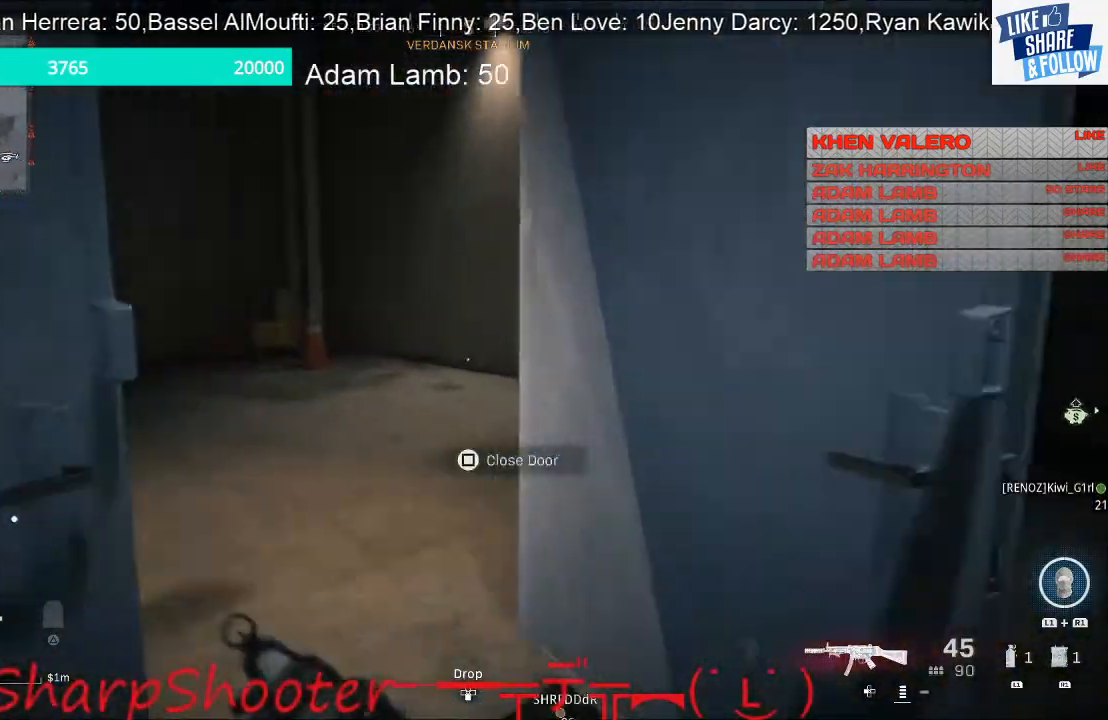
{"buttons": [], "left_stick": "up-right", "right_stick": "left", "events": [[467, "left_stick", "up-right"]]}
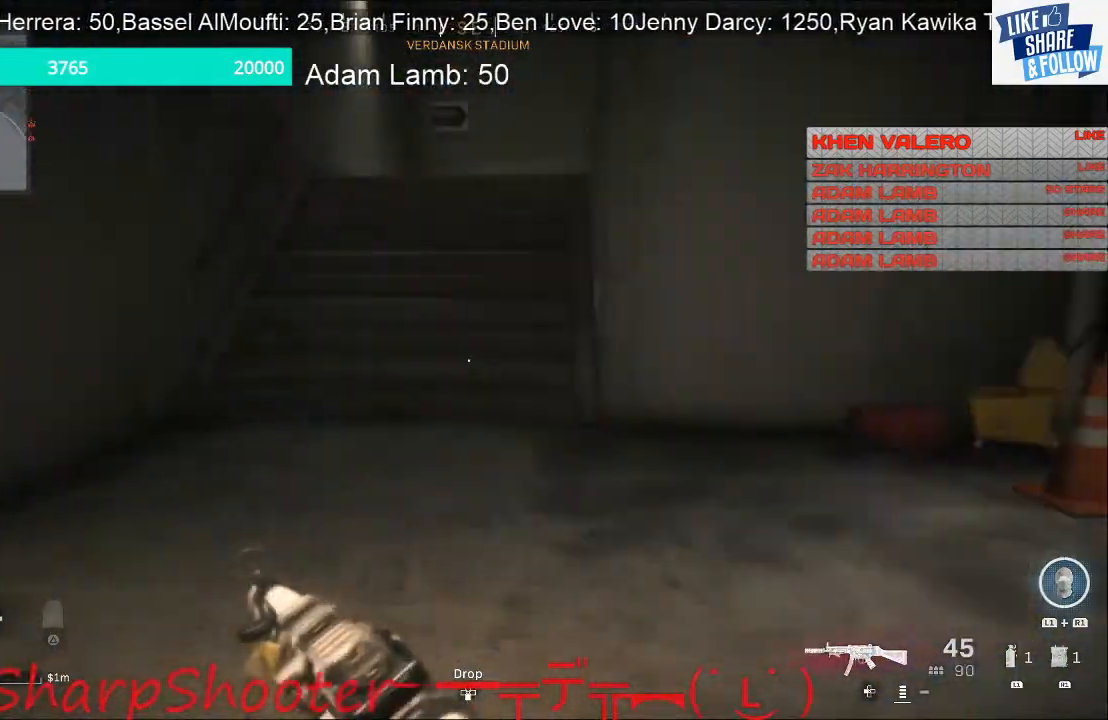
{"buttons": [], "left_stick": "right", "right_stick": "left", "events": [[33, "left_stick", "right"]]}
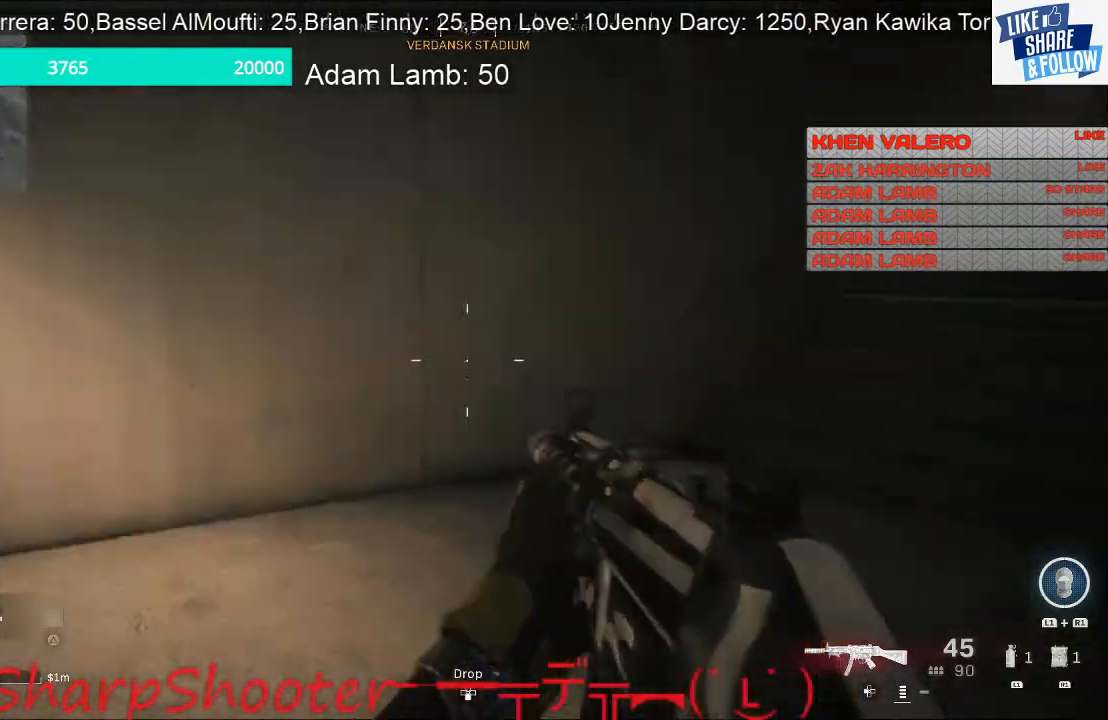
{"buttons": [], "left_stick": "up", "right_stick": "left", "events": [[67, "left_stick", "up-right"], [300, "left_stick", "up"]]}
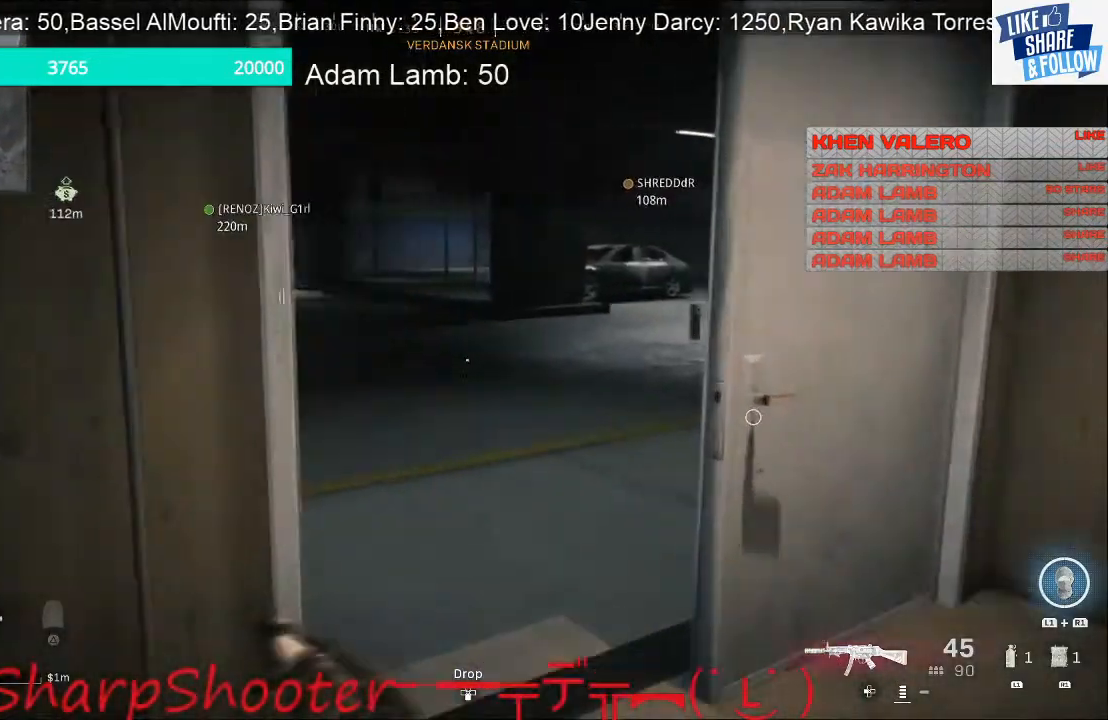
{"buttons": [], "left_stick": "up", "right_stick": "center", "events": [[500, "right_stick", "center"]]}
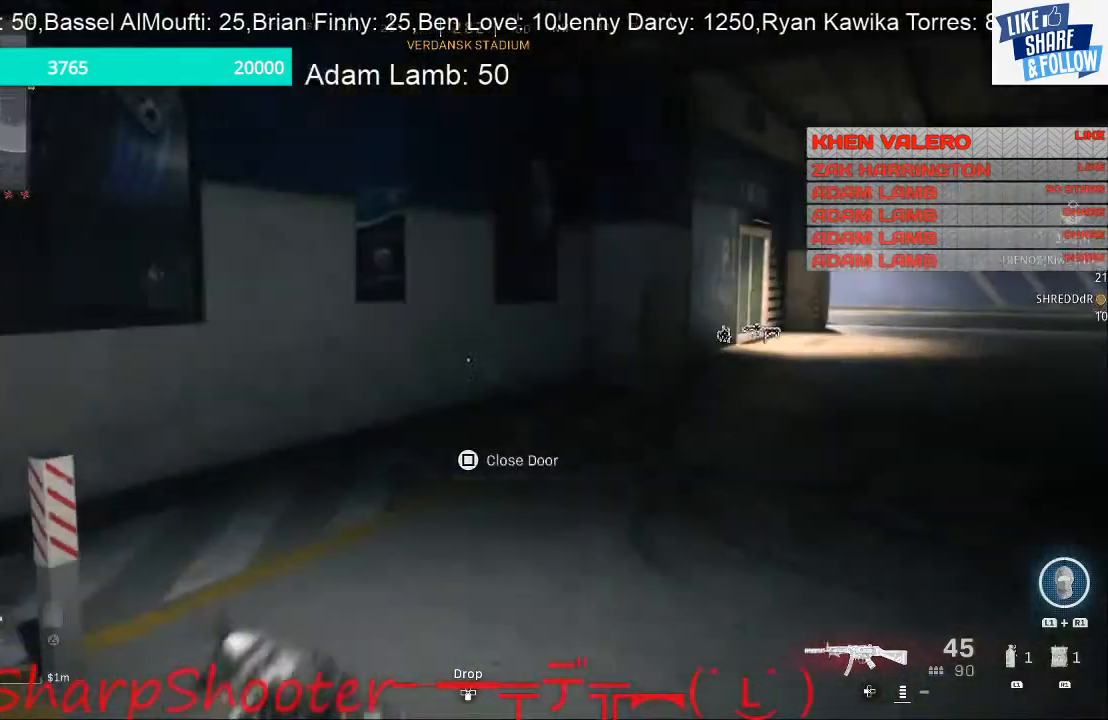
{"buttons": [], "left_stick": "up", "right_stick": "right", "events": [[267, "right_stick", "right"]]}
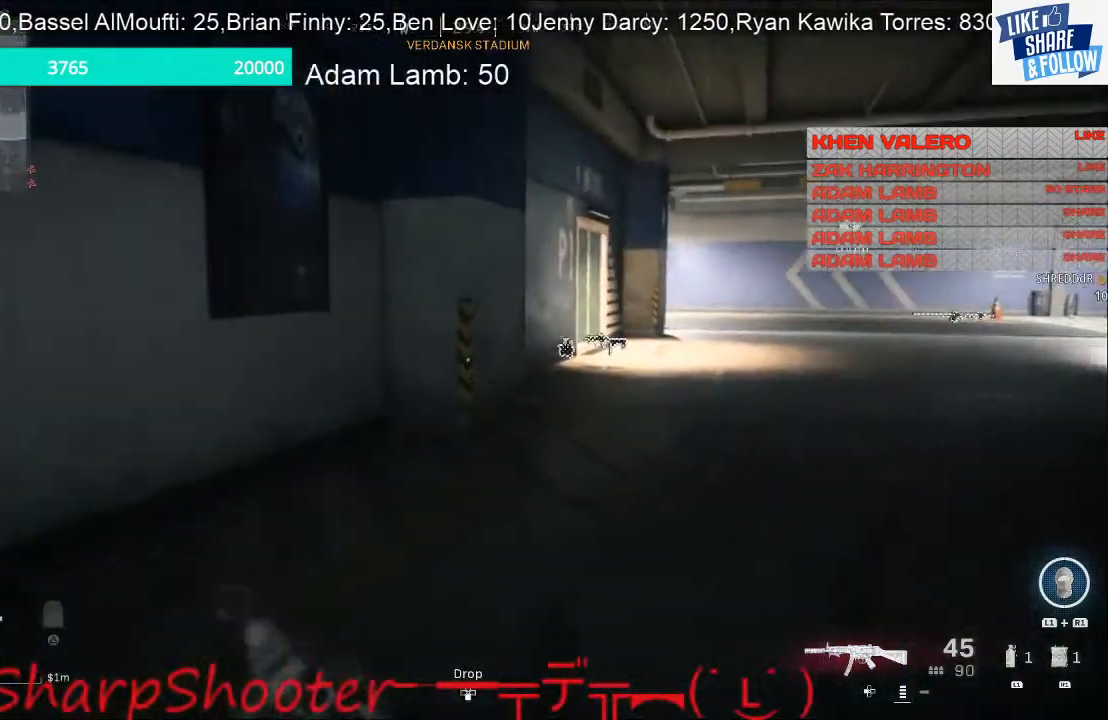
{"buttons": [], "left_stick": "up", "right_stick": "center", "events": [[333, "right_stick", "center"]]}
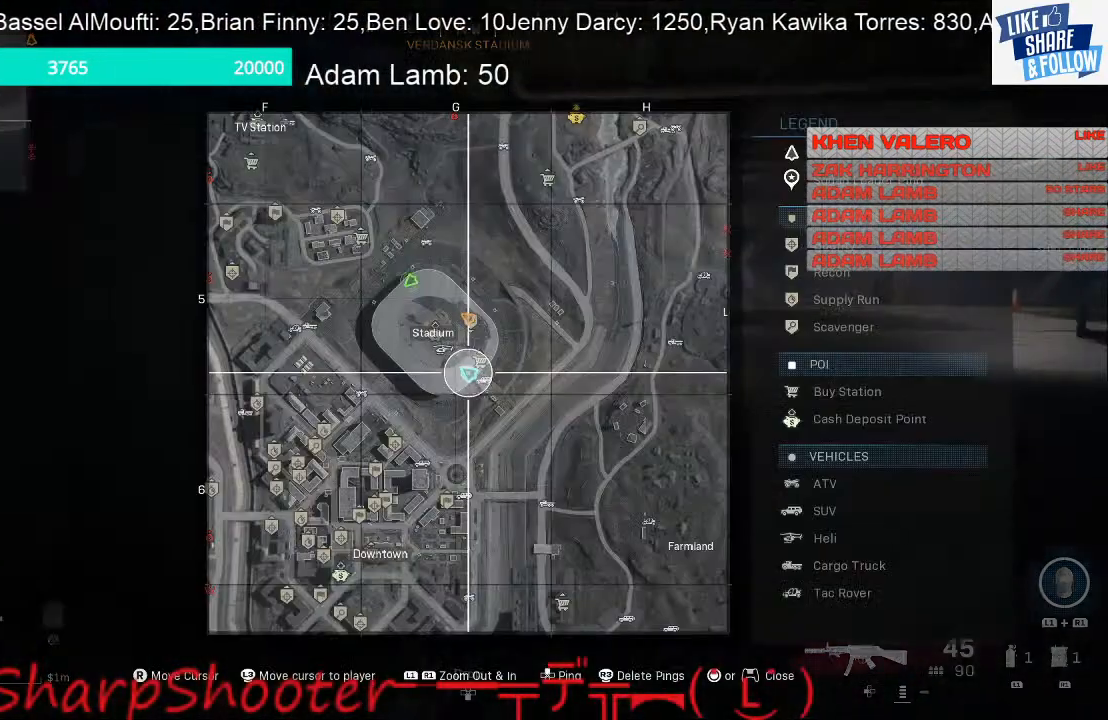
{"buttons": [], "left_stick": "down", "right_stick": "right", "events": [[33, "left_stick", "center"], [367, "left_stick", "down-right"], [433, "right_stick", "right"], [467, "left_stick", "down"]]}
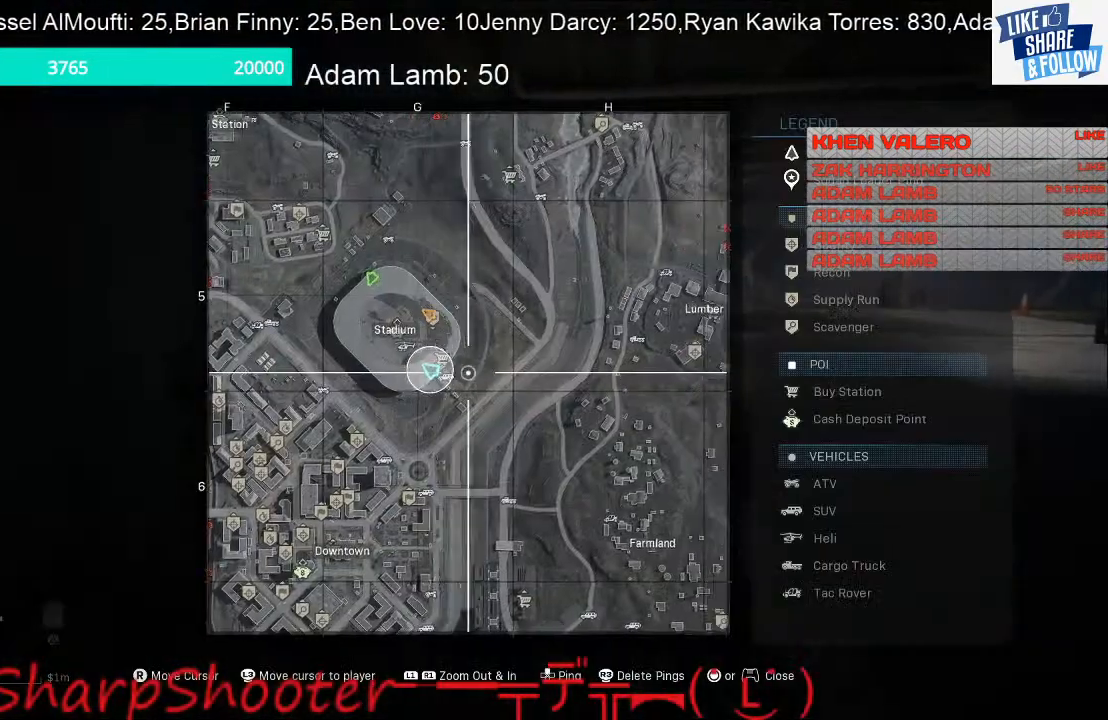
{"buttons": [], "left_stick": "left", "right_stick": "down-right", "events": [[67, "right_stick", "center"], [300, "left_stick", "down-left"], [400, "left_stick", "left"], [433, "right_stick", "down-right"]]}
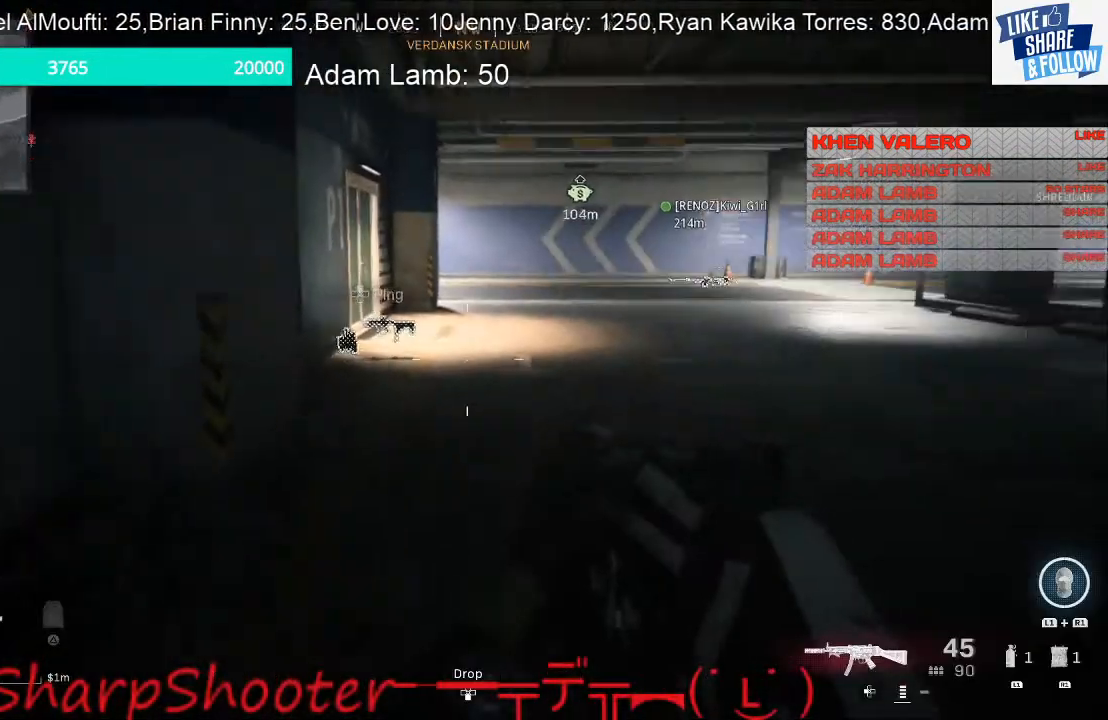
{"buttons": [], "left_stick": "up-left", "right_stick": "center", "events": [[133, "left_stick", "up-left"], [133, "right_stick", "center"]]}
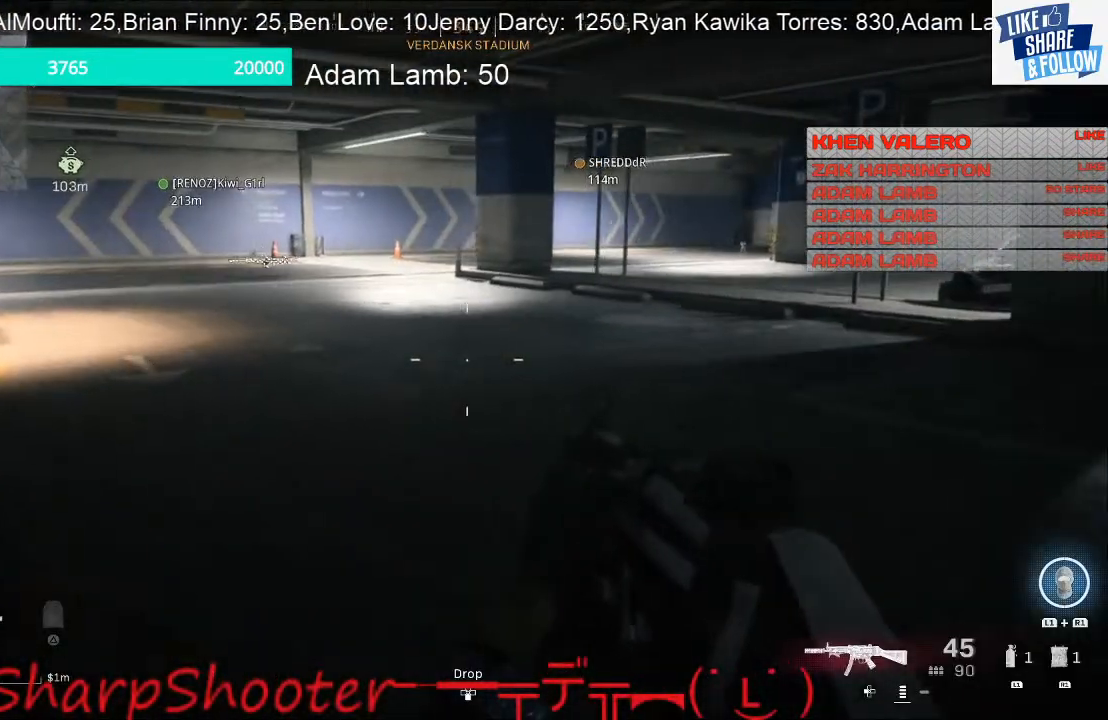
{"buttons": [], "left_stick": "center", "right_stick": "center", "events": [[233, "left_stick", "left"], [367, "left_stick", "center"]]}
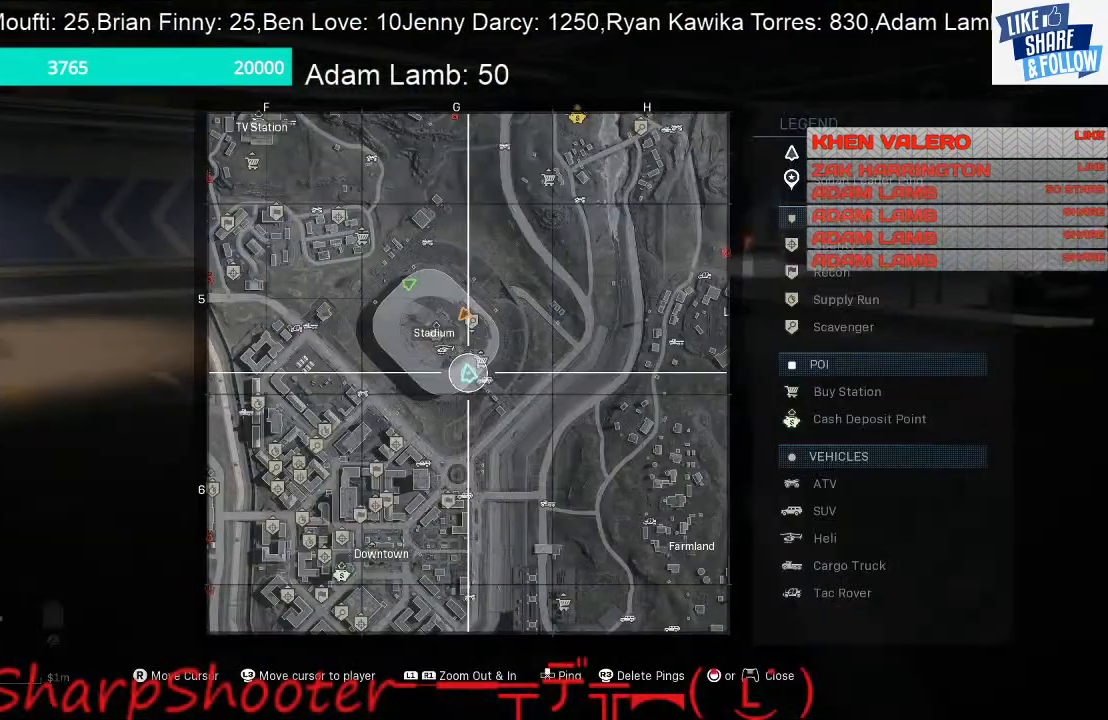
{"buttons": ["R1"], "left_stick": "center", "right_stick": "center", "events": [[333, "R1", "down"]]}
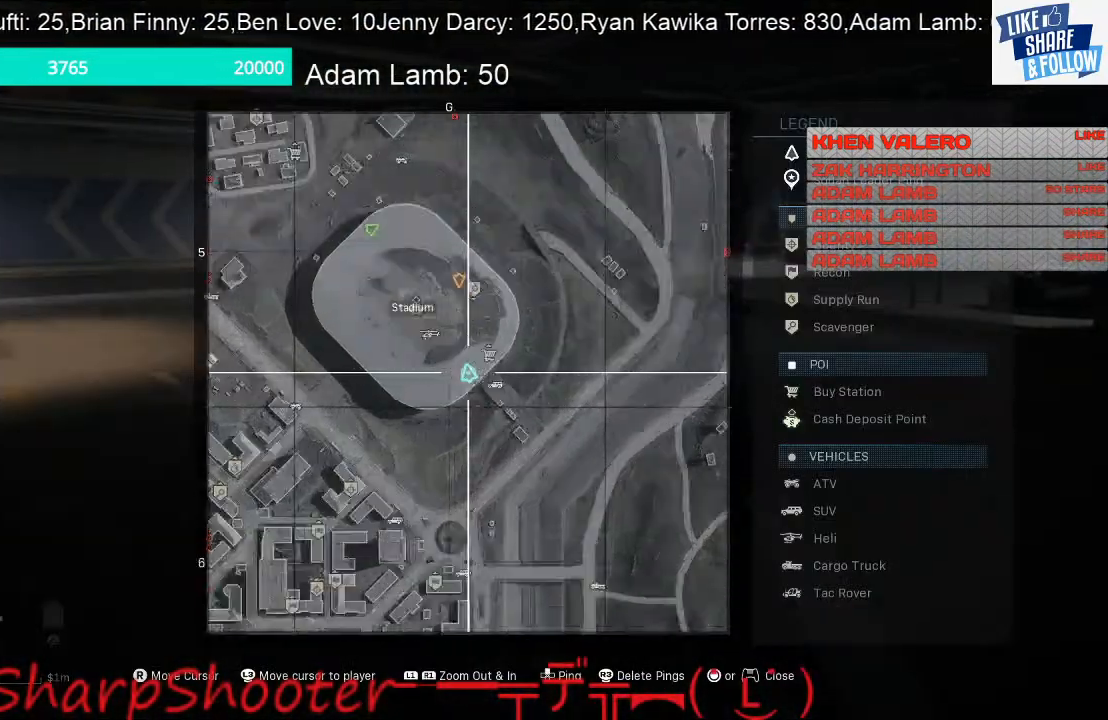
{"buttons": [], "left_stick": "center", "right_stick": "left", "events": [[233, "right_stick", "left"], [267, "R1", "up"]]}
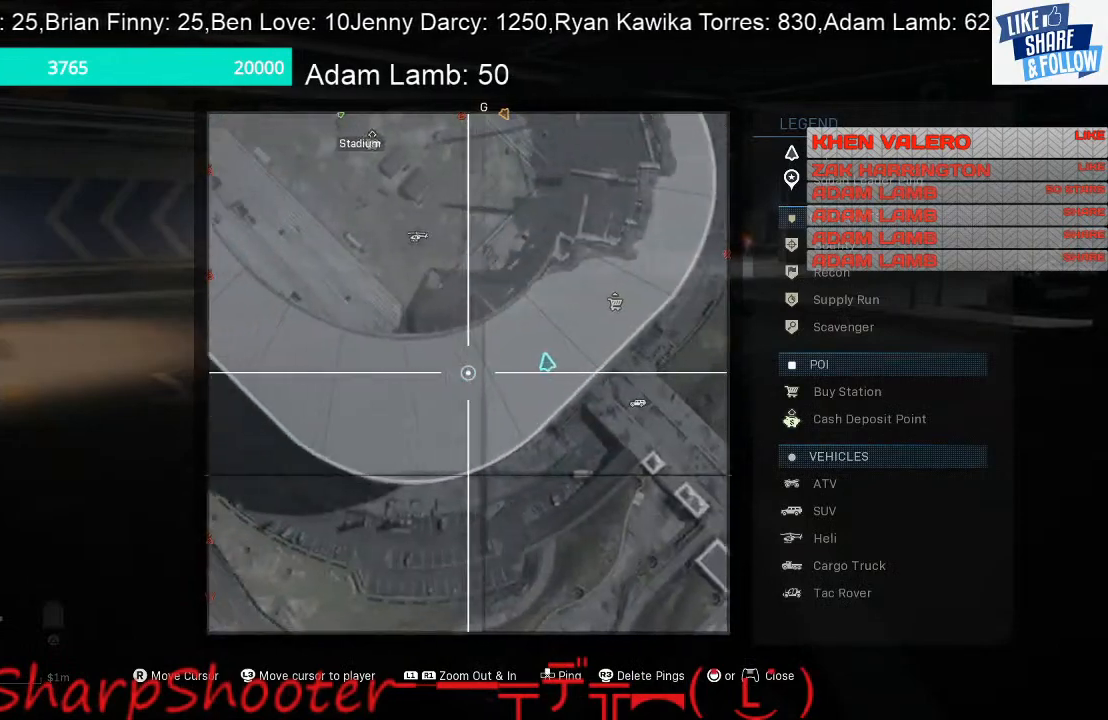
{"buttons": [], "left_stick": "center", "right_stick": "center", "events": [[267, "right_stick", "center"]]}
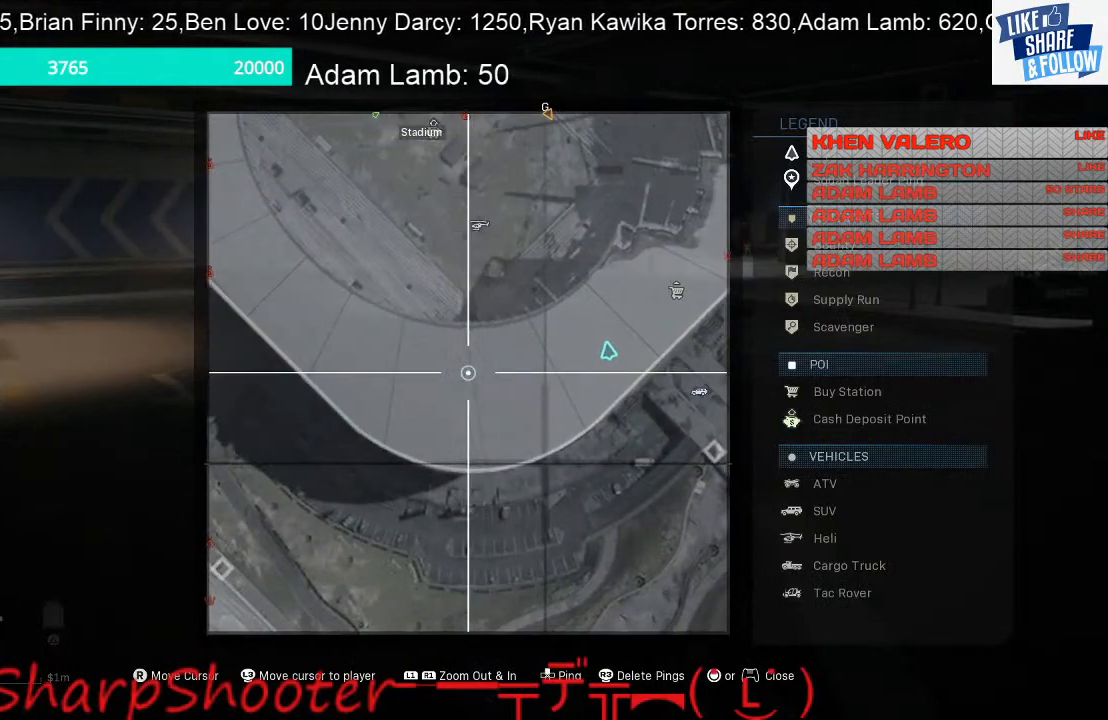
{"buttons": [], "left_stick": "center", "right_stick": "center", "events": []}
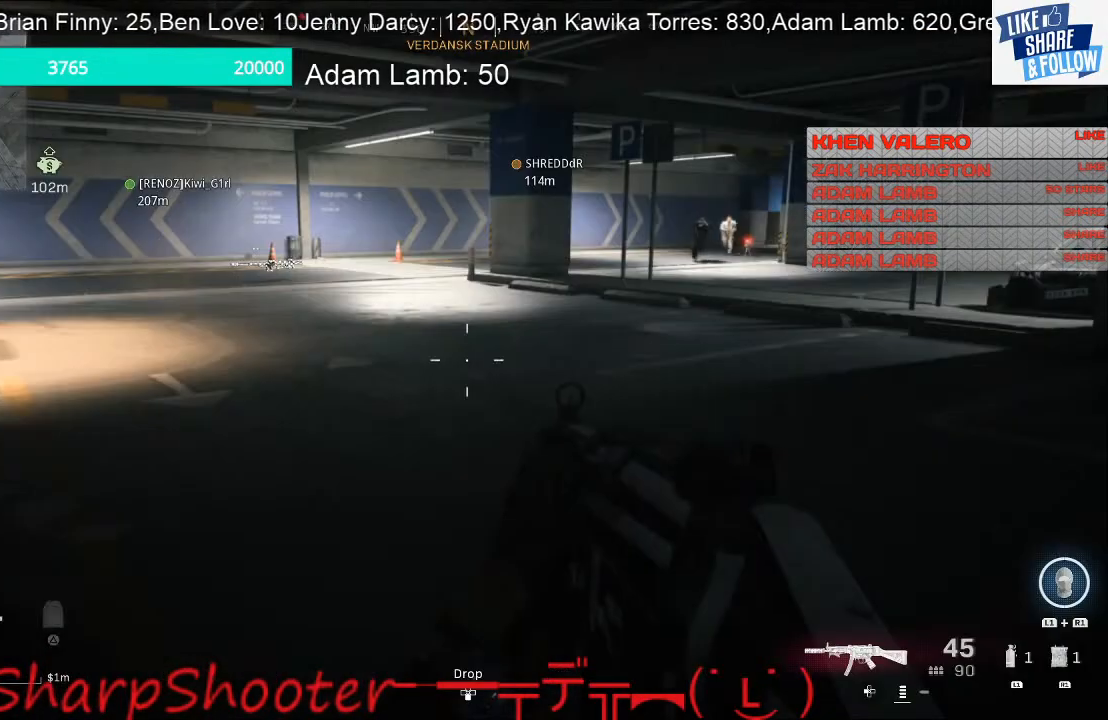
{"buttons": ["L2"], "left_stick": "up-right", "right_stick": "up-right", "events": [[100, "R3", "down"], [167, "L2", "down"], [200, "left_stick", "up"], [233, "R3", "up"], [233, "right_stick", "up-right"], [333, "left_stick", "up-right"]]}
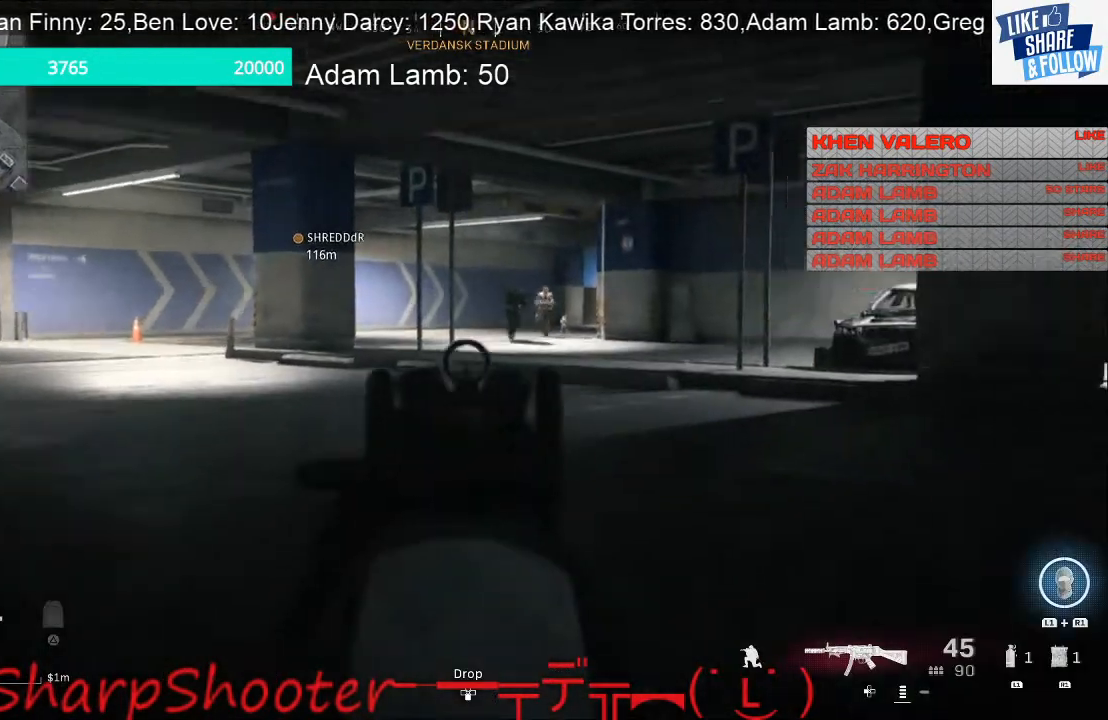
{"buttons": ["L2", "R2"], "left_stick": "right", "right_stick": "center", "events": [[67, "R2", "down"], [133, "left_stick", "right"], [133, "right_stick", "center"]]}
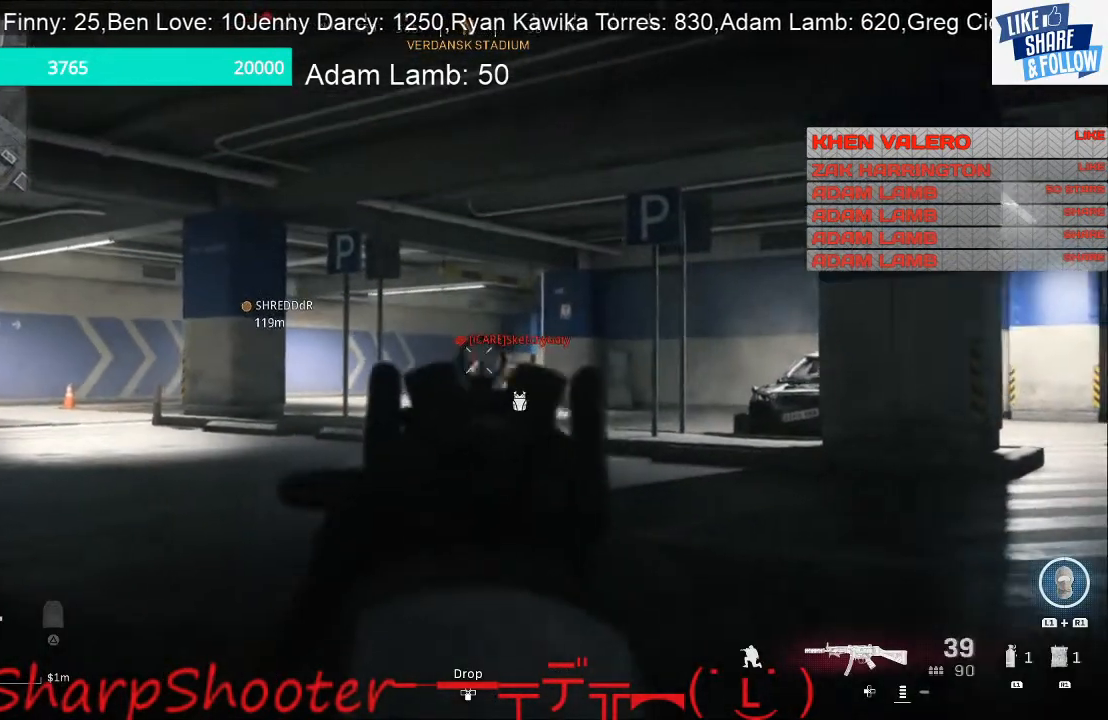
{"buttons": ["L2", "R2"], "left_stick": "right", "right_stick": "down", "events": [[233, "right_stick", "down"]]}
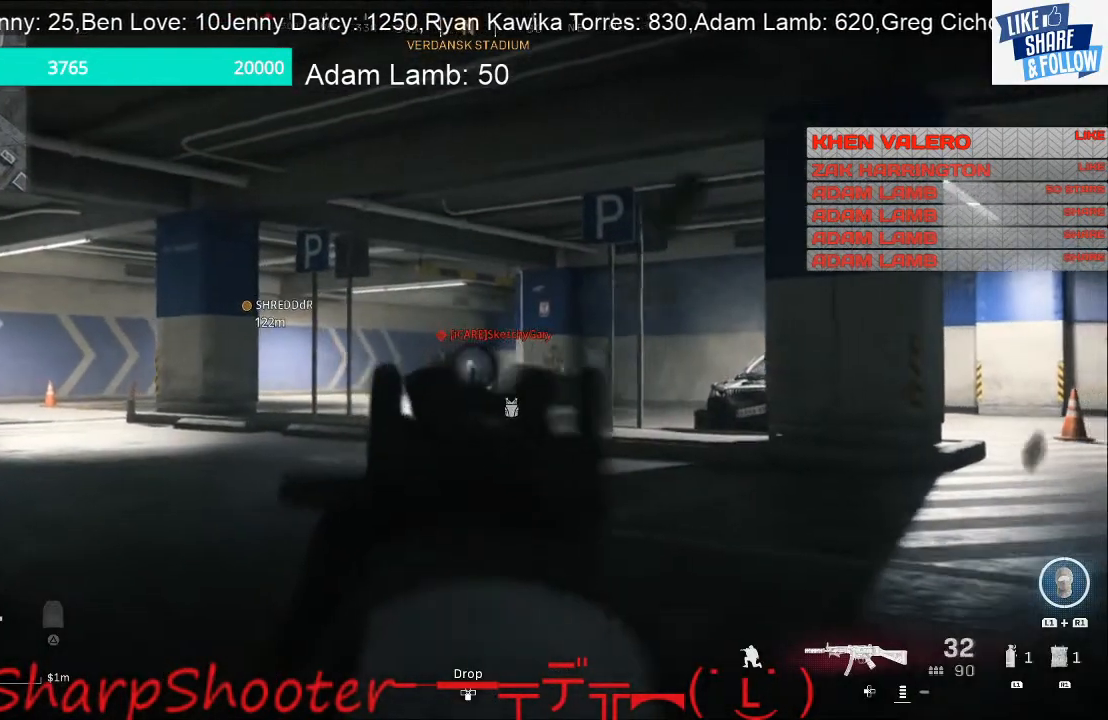
{"buttons": ["L2", "R2"], "left_stick": "right", "right_stick": "center", "events": [[100, "right_stick", "down-left"], [233, "right_stick", "center"], [400, "right_stick", "left"], [500, "right_stick", "center"]]}